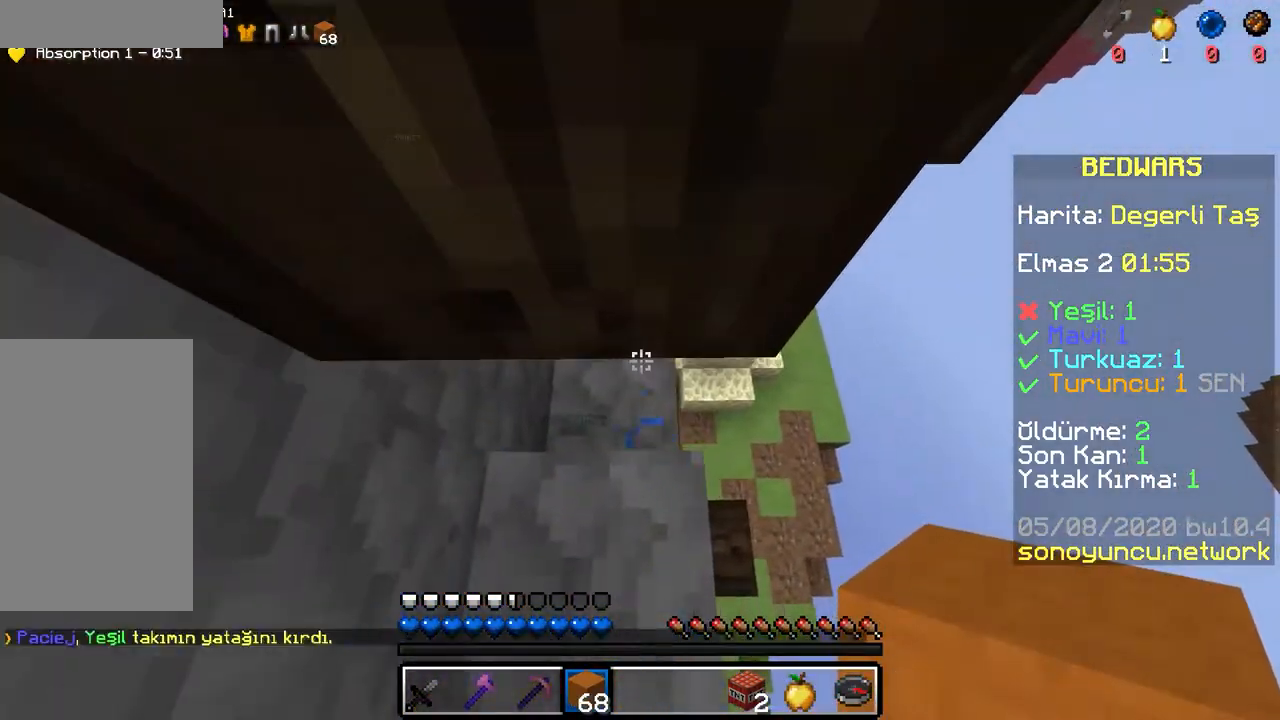
Gameplay with keyboard and mouse; each line is a JSON object with the keys and mouse buttons held at the frame after it. "events" lists presses ("down") and releases ("up") of "a", "d", "s", "space", "w", "mouse_left" and "mouse_right" between this image and that frame as [ms after this image, input, new state], when the widget could be followed in between. "mouse_left", "mouse_right" = the "left", "right" buttons of the "mouse" list. No other keys are recorded. Fast repeated clicks can show as one long hold. Mouse movement is not recorded.
{"keys": ["a", "s"], "mouse": [], "events": [[117, "d", "down"], [183, "s", "down"], [200, "mouse_right", "down"], [300, "mouse_right", "up"], [350, "d", "up"], [350, "mouse_right", "down"], [383, "a", "down"], [500, "mouse_right", "up"]]}
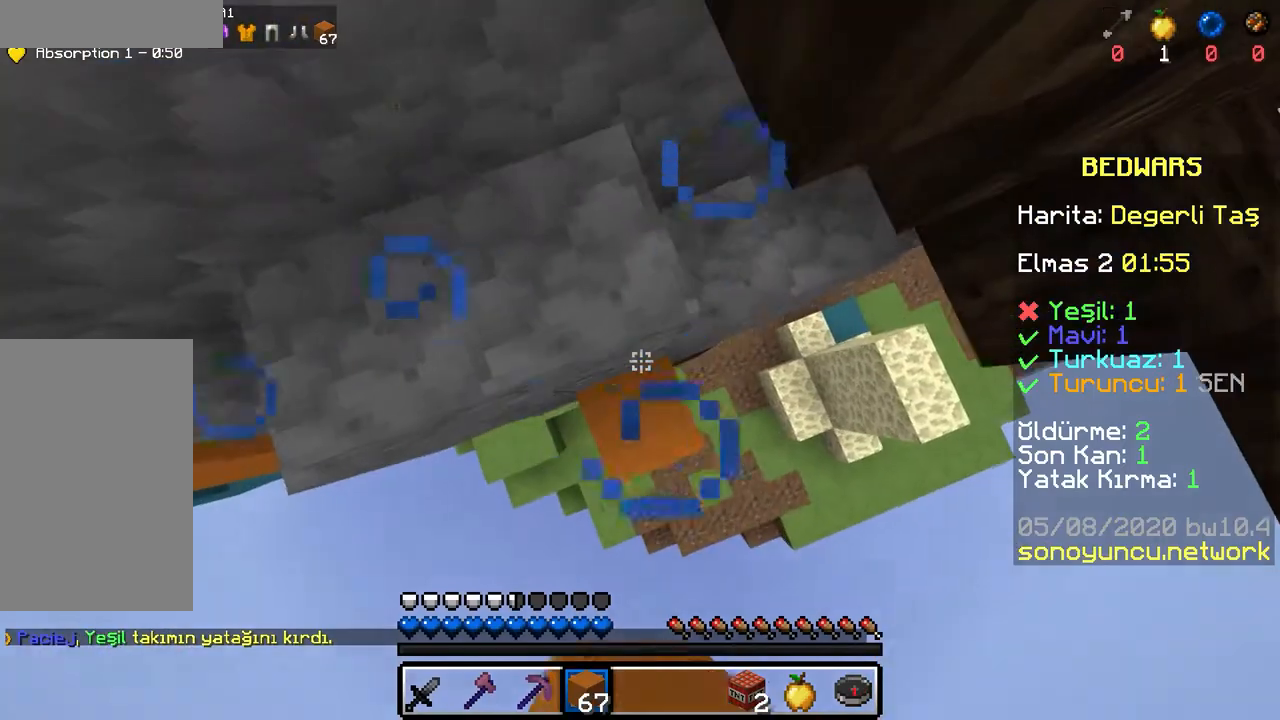
{"keys": ["a", "s"], "mouse": [], "events": [[33, "mouse_right", "down"], [67, "a", "up"], [83, "d", "down"], [100, "mouse_right", "up"], [133, "mouse_right", "down"], [200, "mouse_right", "up"], [250, "mouse_right", "down"], [300, "mouse_right", "up"], [350, "mouse_right", "down"], [367, "d", "up"], [417, "a", "down"], [417, "mouse_right", "up"]]}
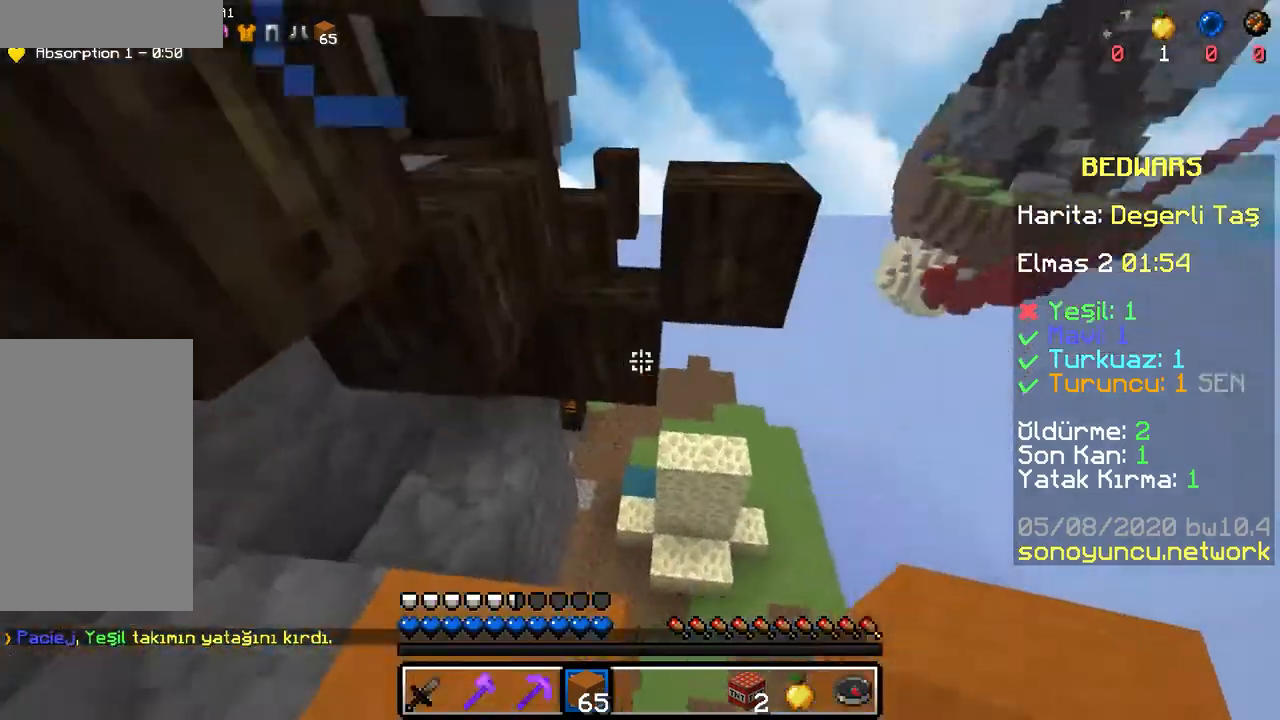
{"keys": [], "mouse": [], "events": [[83, "a", "up"], [217, "s", "up"]]}
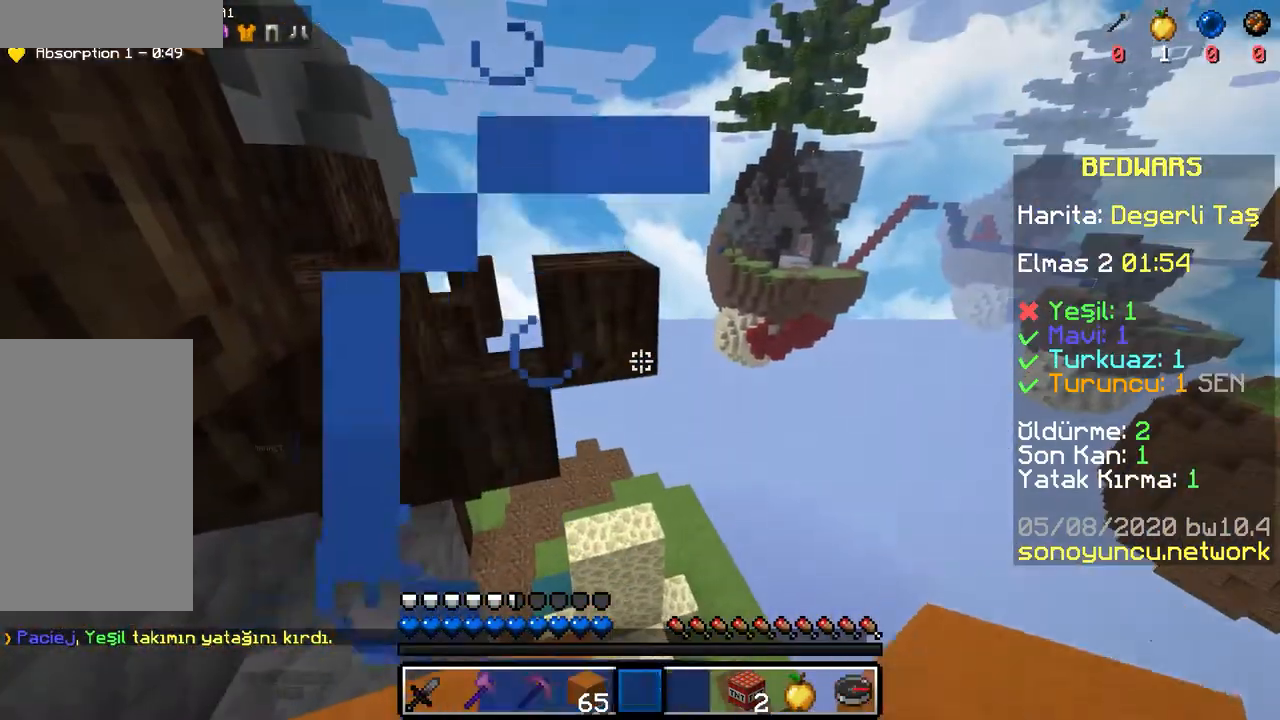
{"keys": ["w"], "mouse": [], "events": [[150, "w", "down"]]}
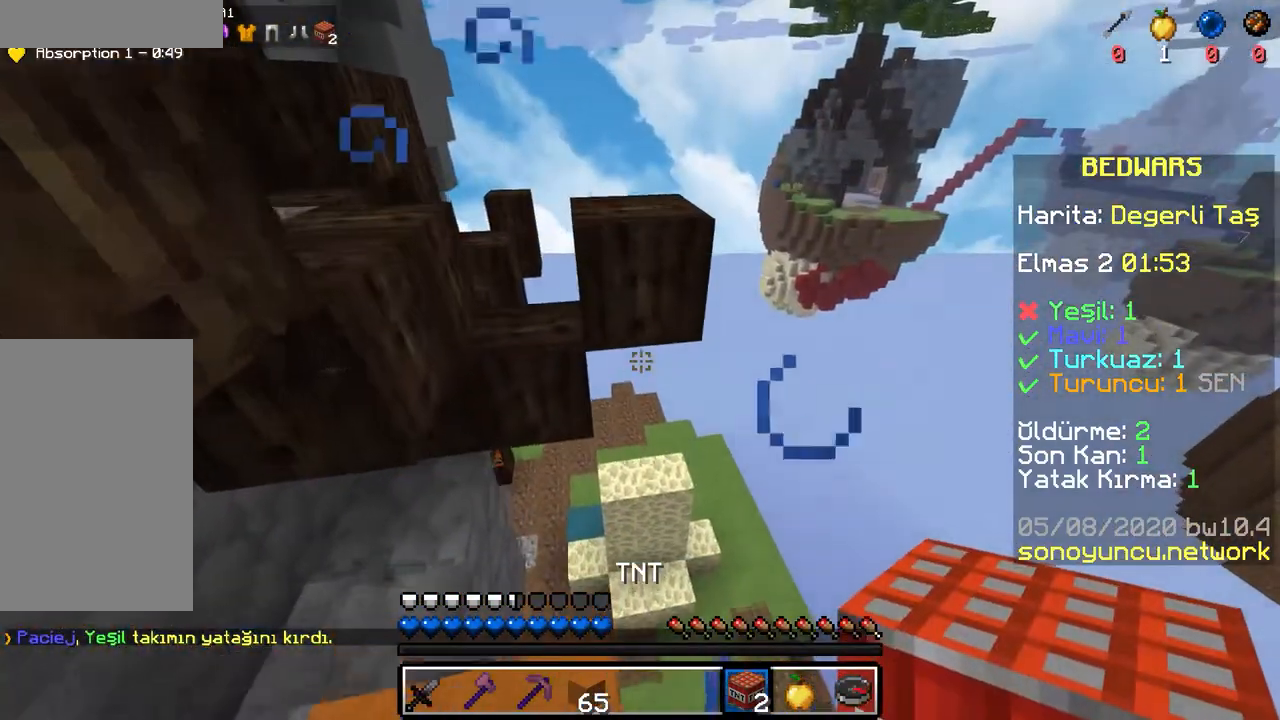
{"keys": ["a", "s"], "mouse": [], "events": [[233, "w", "up"], [367, "a", "down"], [417, "s", "down"]]}
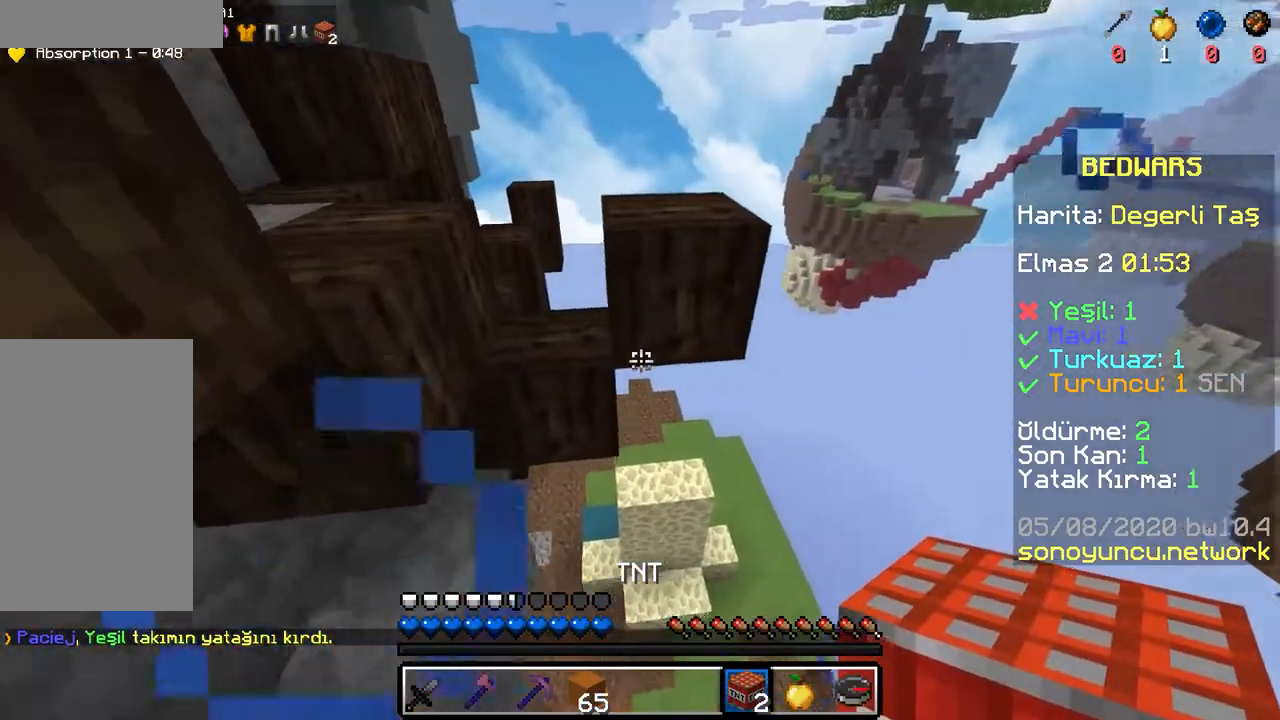
{"keys": ["d", "w"], "mouse": [], "events": [[17, "a", "up"], [50, "s", "up"], [150, "w", "down"], [300, "space", "down"], [467, "d", "down"], [500, "space", "up"]]}
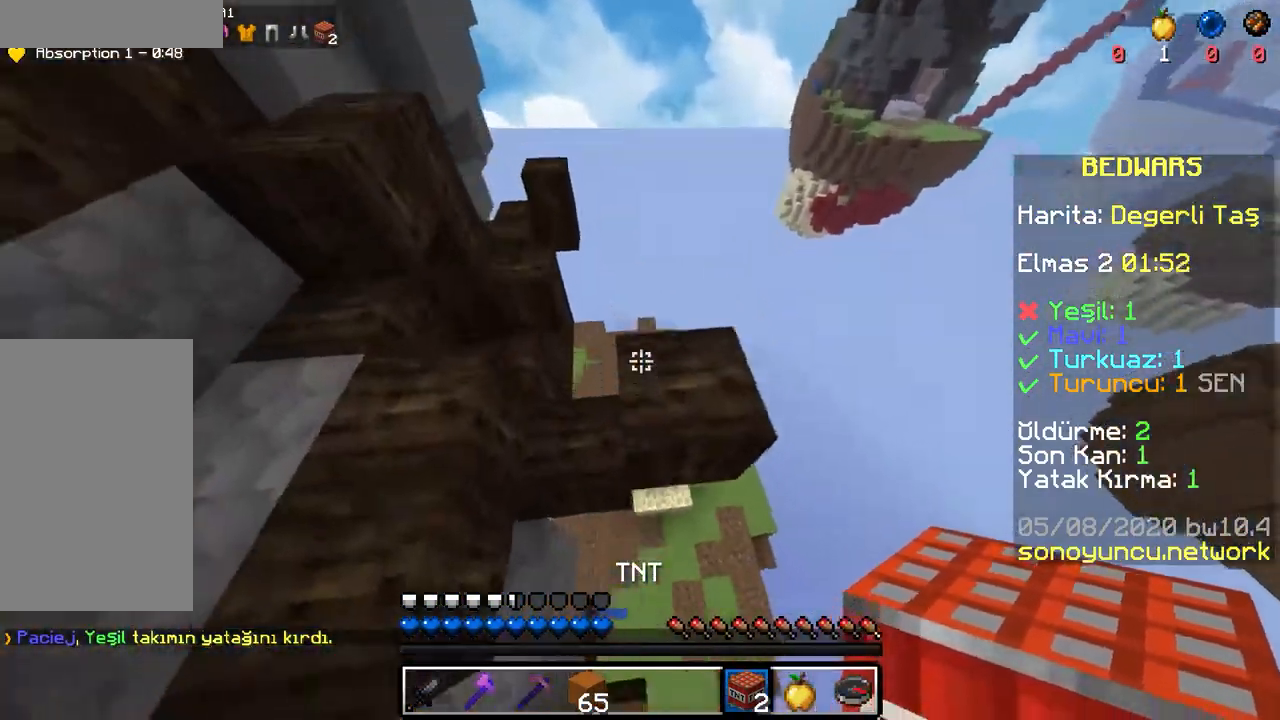
{"keys": [], "mouse": [], "events": [[83, "w", "up"], [217, "s", "down"], [300, "d", "up"], [317, "a", "down"], [350, "a", "up"], [417, "s", "up"]]}
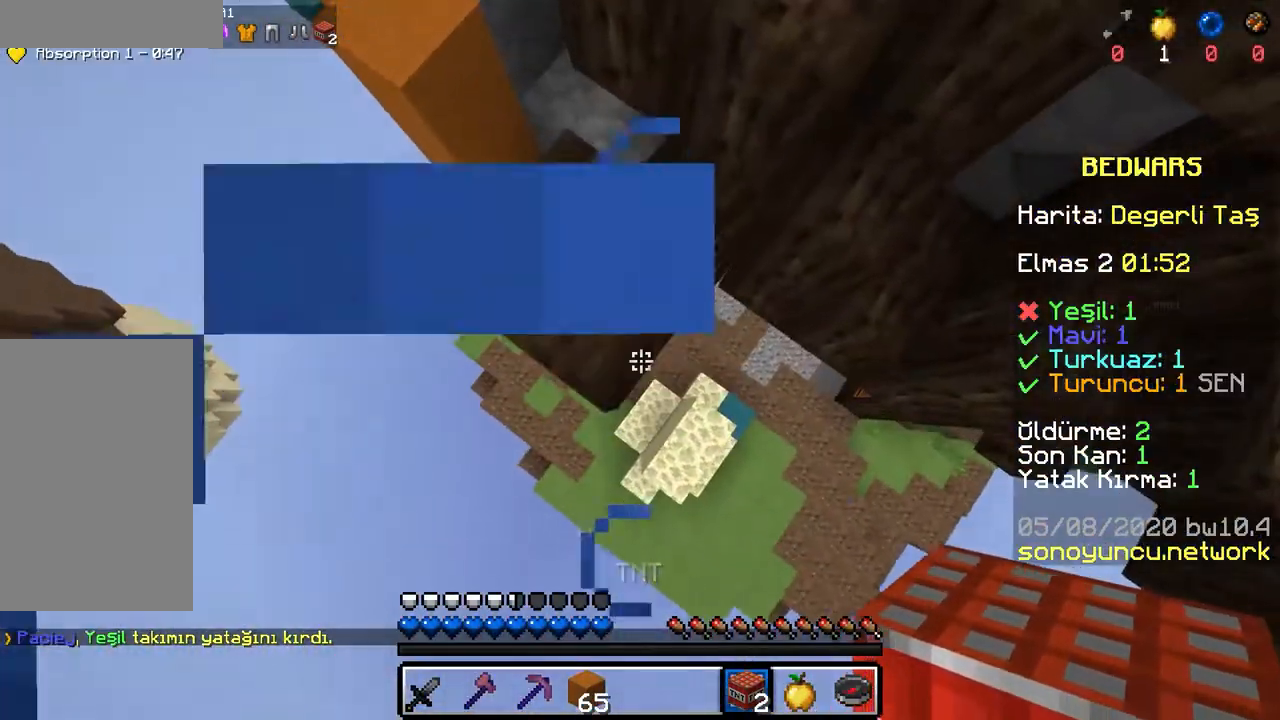
{"keys": [], "mouse": ["right"], "events": [[483, "mouse_right", "down"]]}
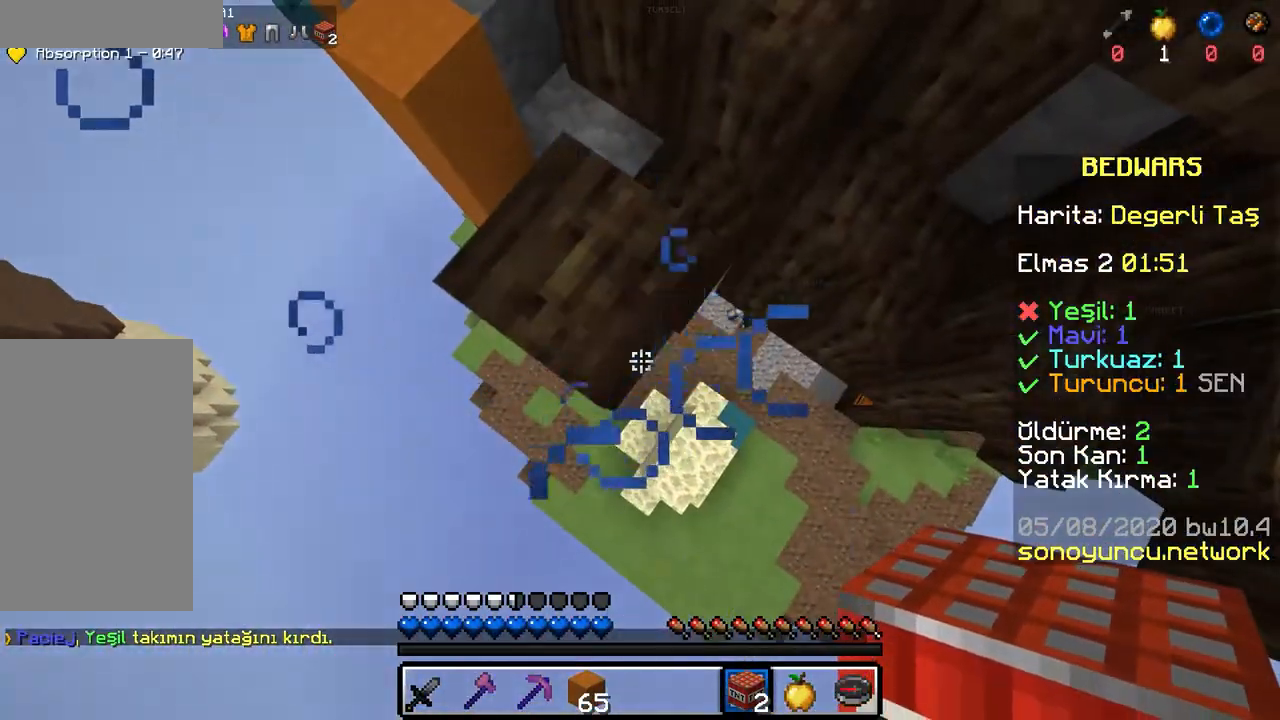
{"keys": [], "mouse": [], "events": [[67, "mouse_right", "up"], [167, "w", "down"], [417, "w", "up"]]}
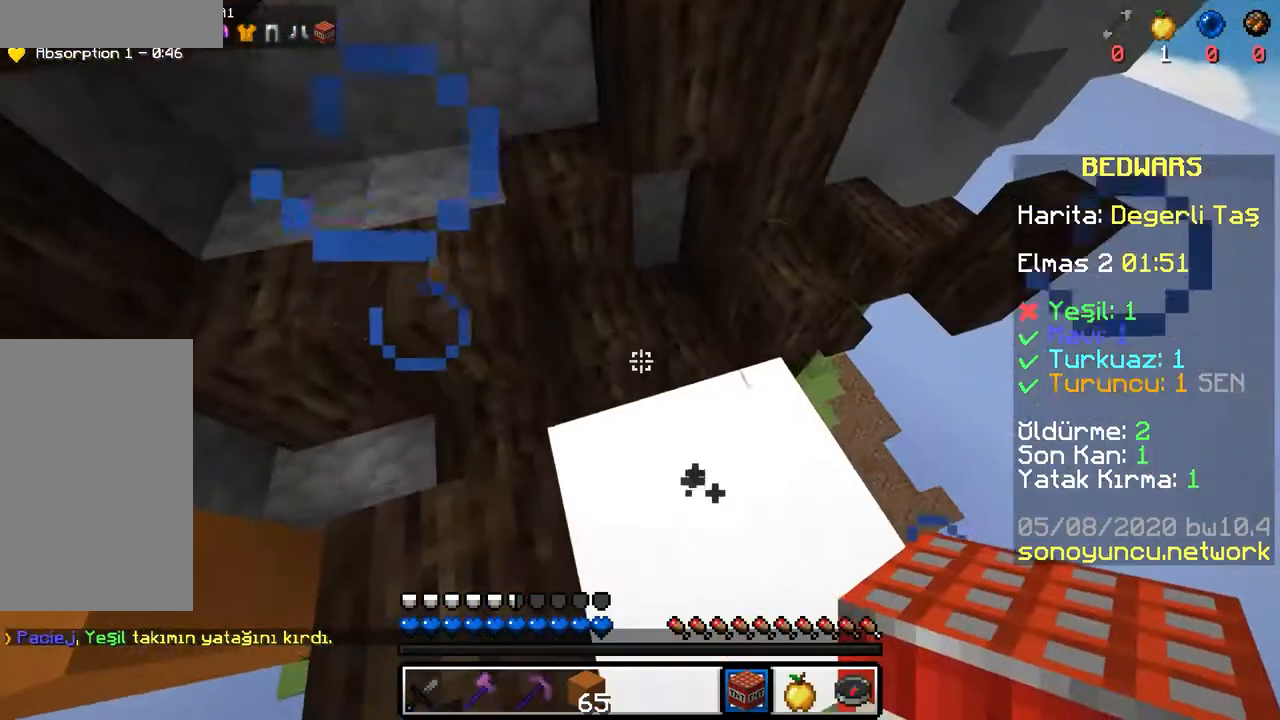
{"keys": ["a"], "mouse": ["right"], "events": [[467, "mouse_right", "down"], [483, "a", "down"]]}
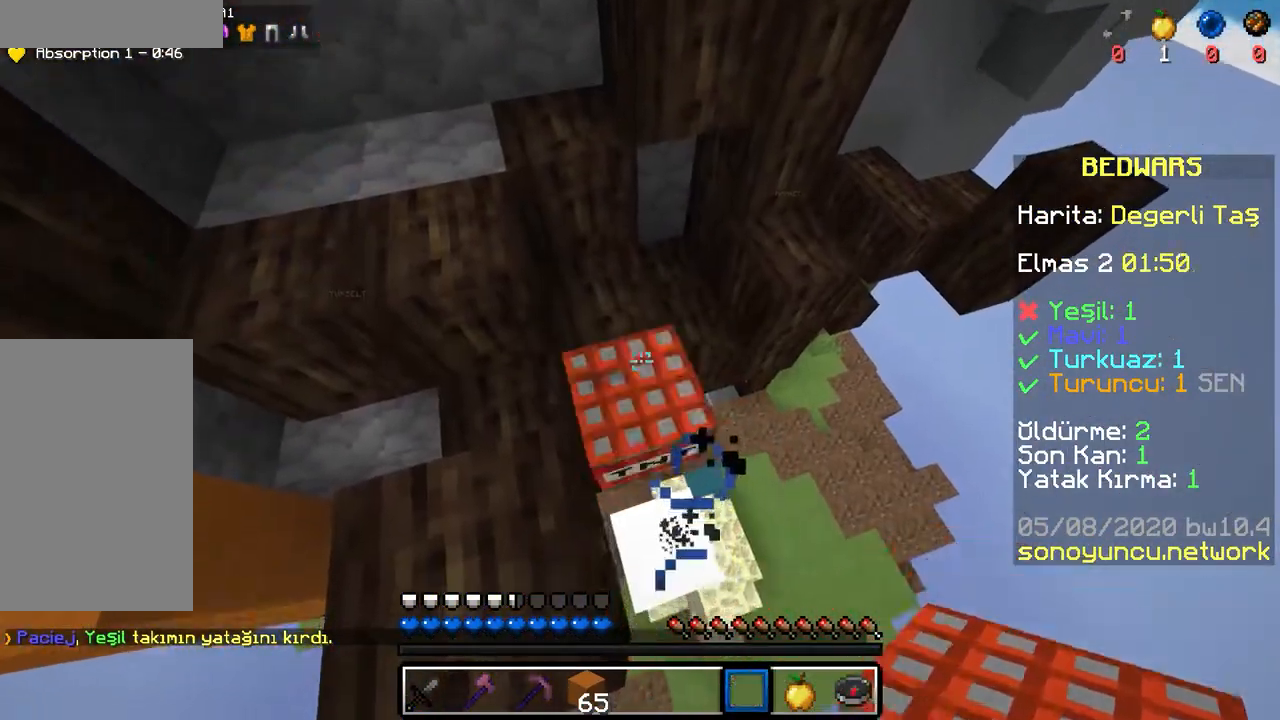
{"keys": ["a", "w"], "mouse": ["right"], "events": [[17, "w", "down"], [33, "mouse_right", "up"], [200, "space", "down"], [400, "space", "up"], [500, "mouse_right", "down"]]}
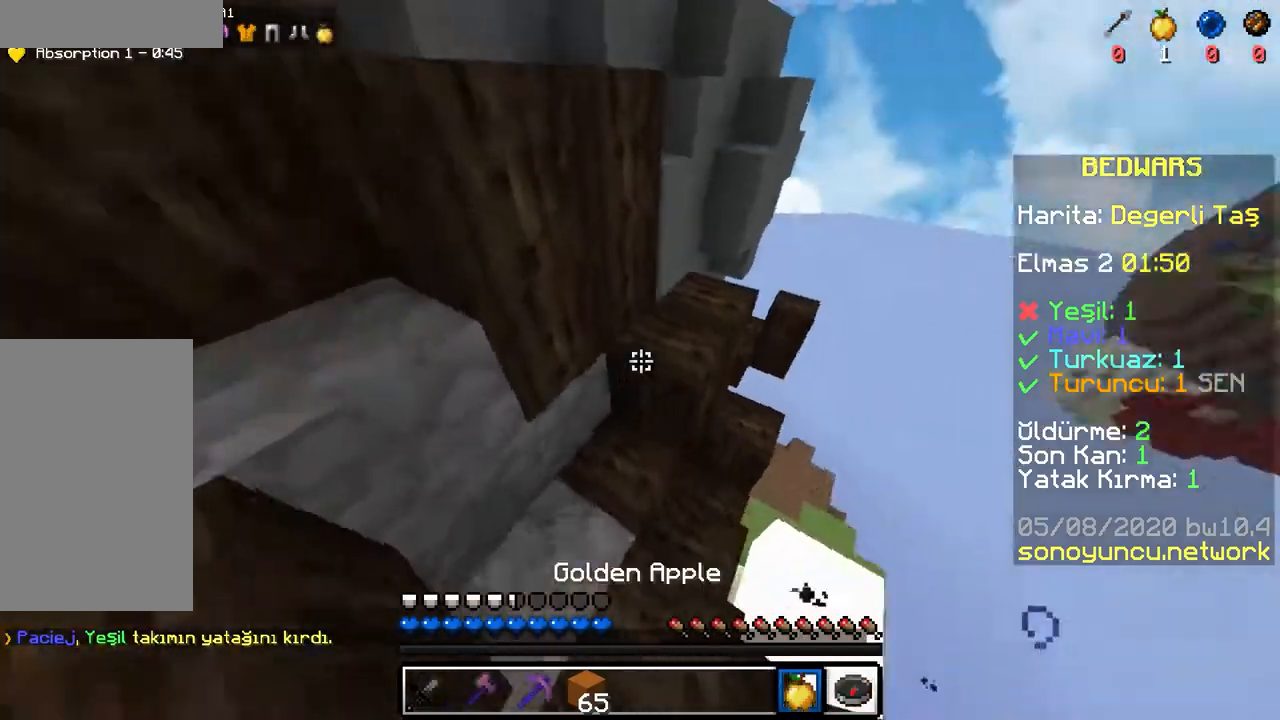
{"keys": ["d", "w"], "mouse": ["right"], "events": [[17, "w", "up"], [33, "w", "down"], [67, "a", "up"], [100, "d", "down"], [200, "w", "up"], [433, "w", "down"]]}
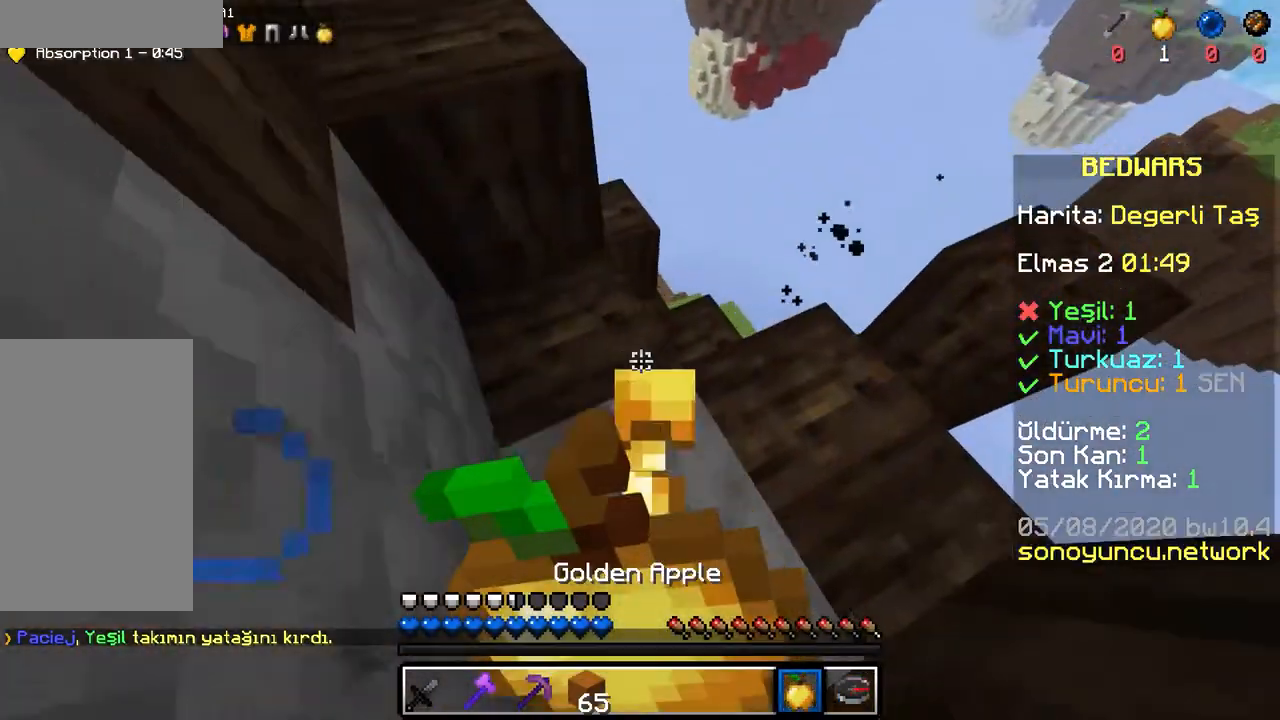
{"keys": ["d", "w"], "mouse": ["right"], "events": [[250, "w", "up"], [400, "w", "down"]]}
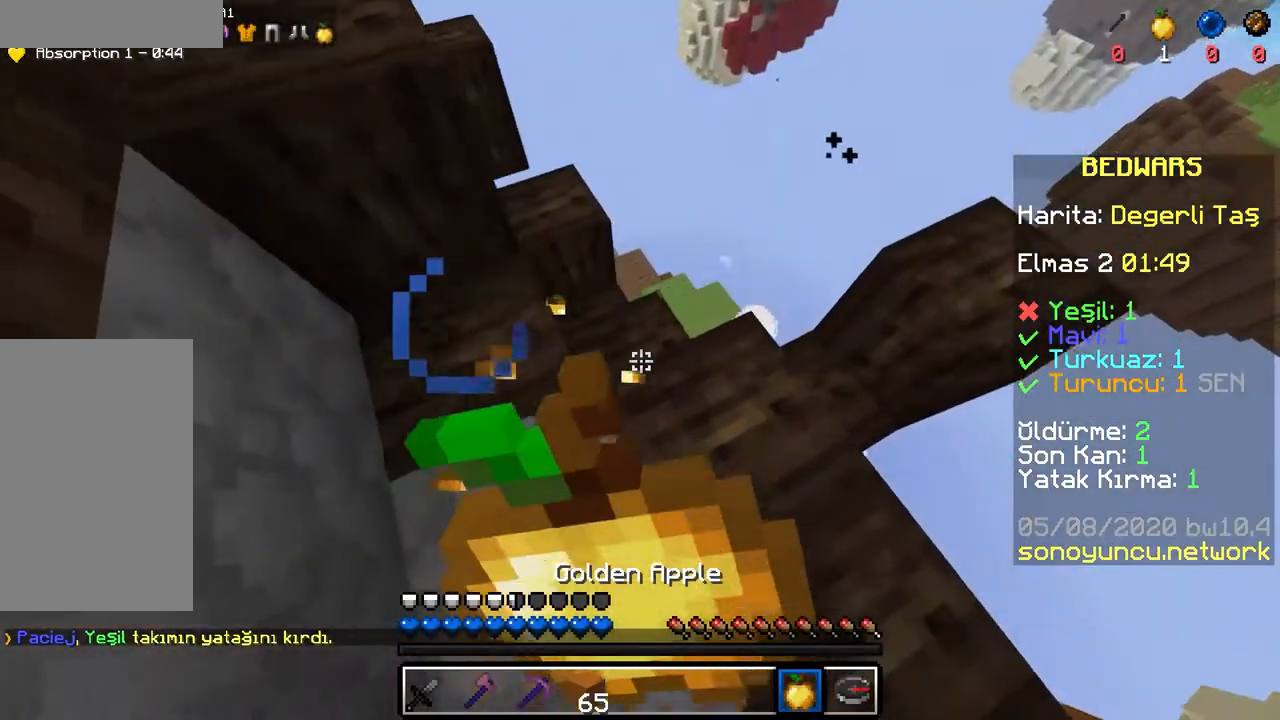
{"keys": ["d", "w"], "mouse": ["right"], "events": []}
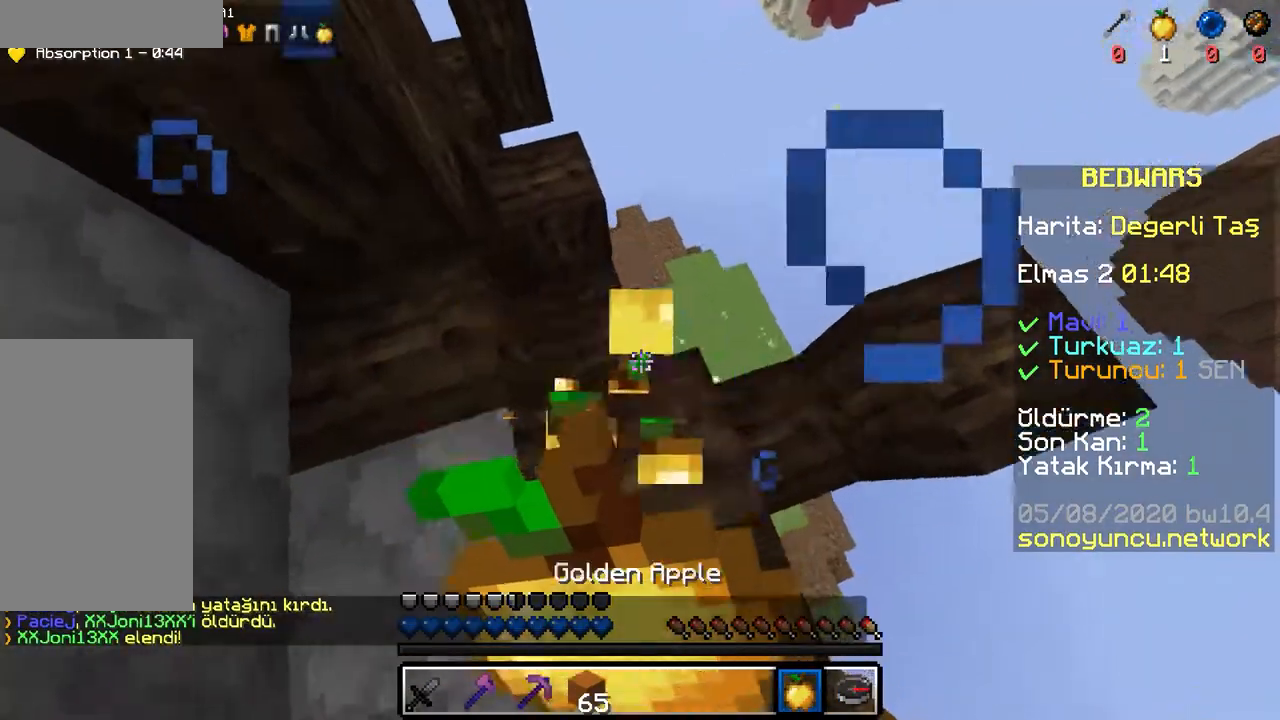
{"keys": ["d"], "mouse": [], "events": [[217, "mouse_right", "up"], [450, "w", "up"]]}
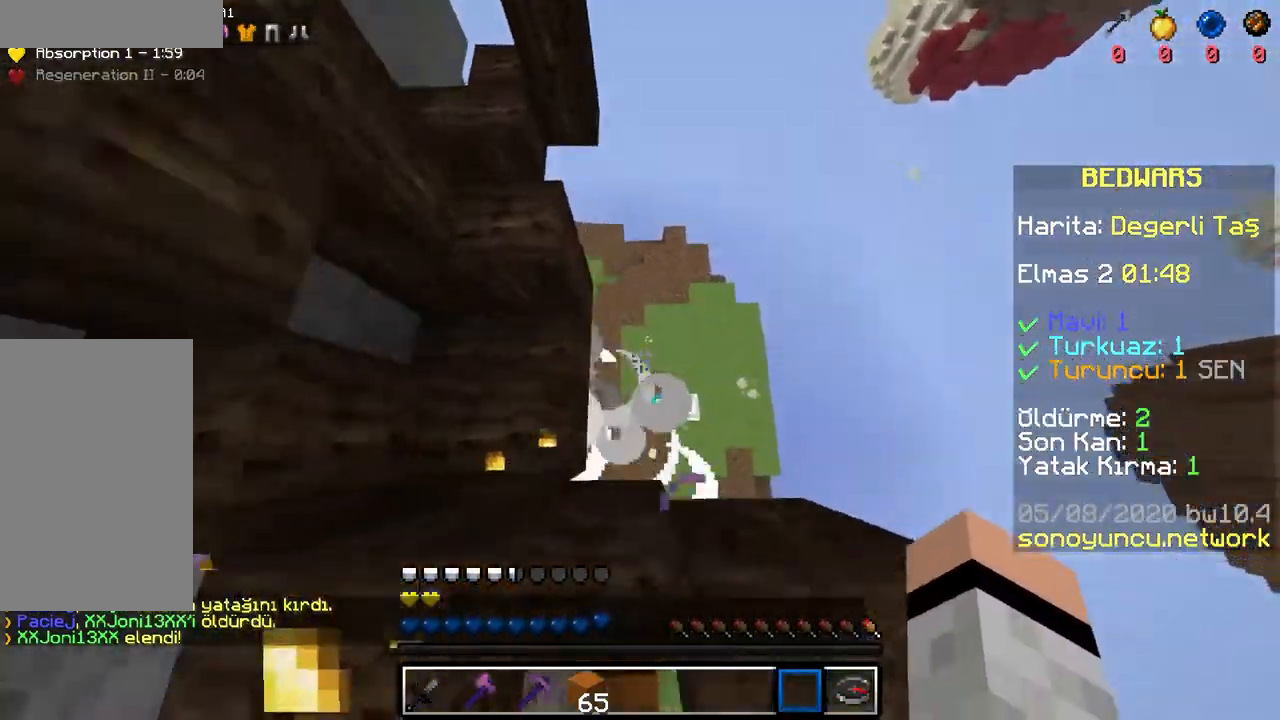
{"keys": ["s"], "mouse": [], "events": [[67, "s", "down"], [500, "d", "up"]]}
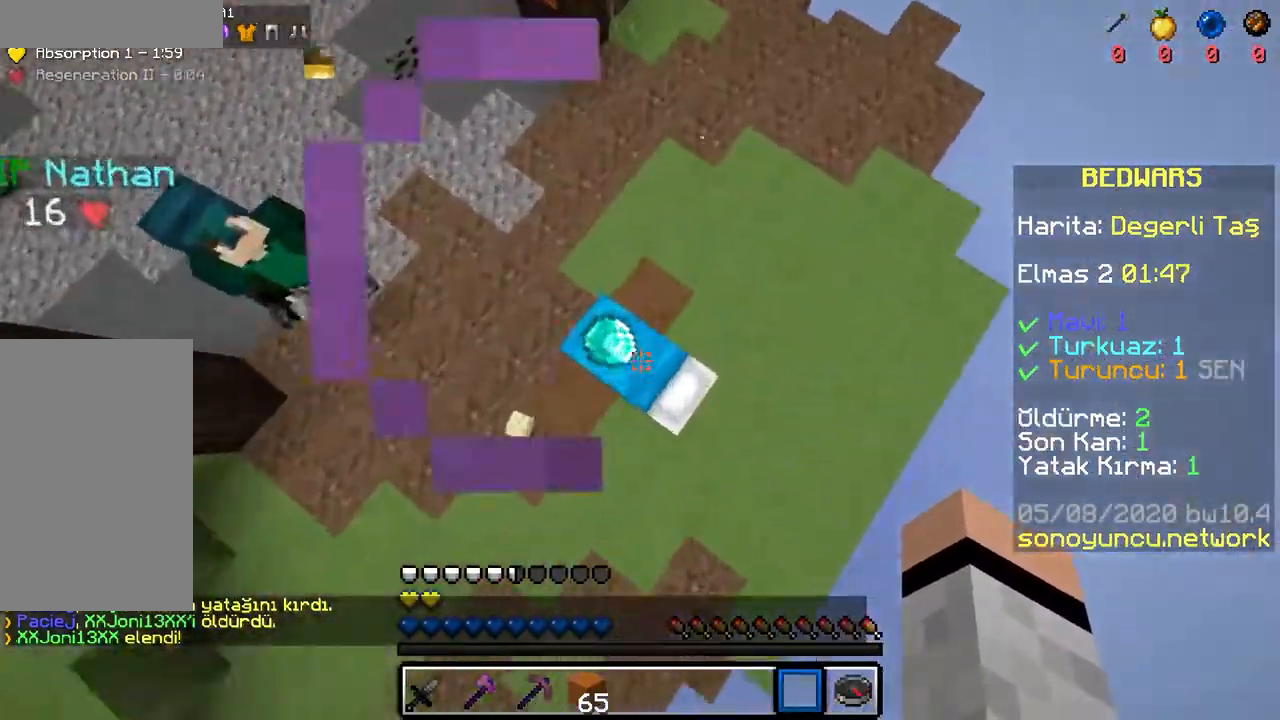
{"keys": ["d", "w"], "mouse": ["left"], "events": [[33, "a", "down"], [83, "a", "up"], [83, "mouse_left", "down"], [150, "d", "down"], [317, "s", "up"], [383, "w", "down"]]}
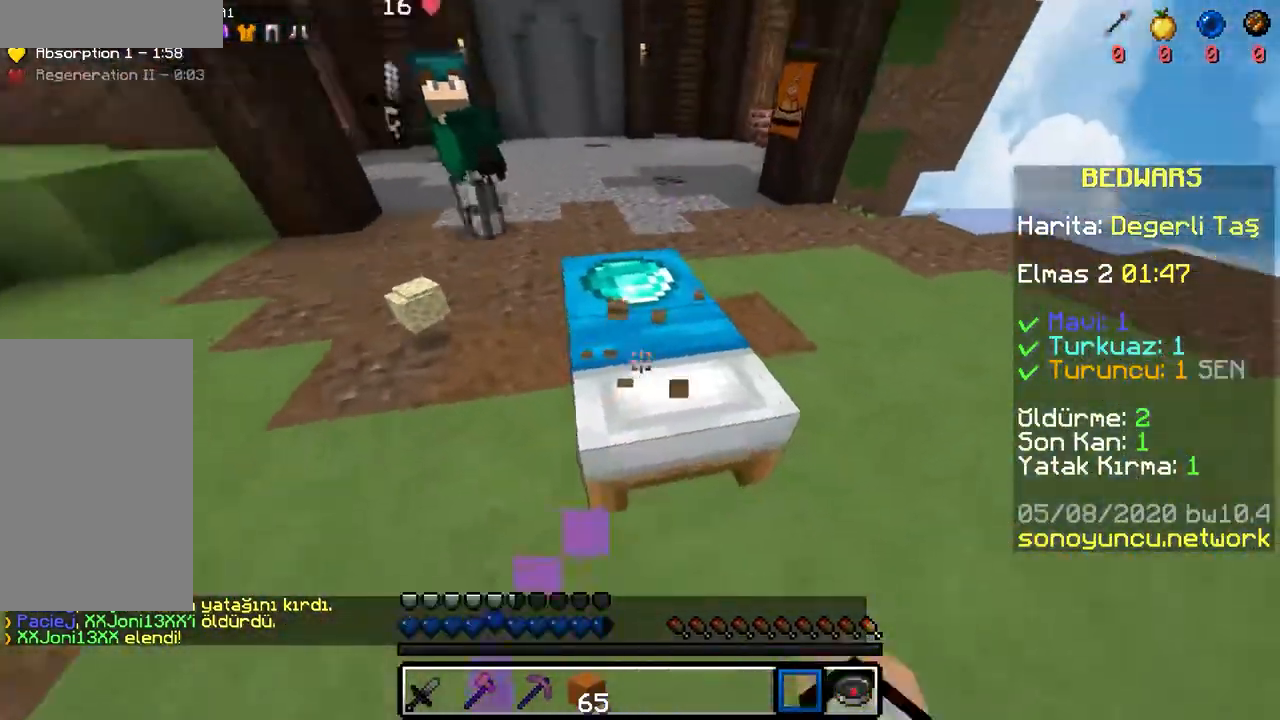
{"keys": ["d"], "mouse": ["left"], "events": [[200, "mouse_left", "up"], [267, "mouse_left", "down"], [333, "mouse_left", "up"], [383, "mouse_left", "down"], [433, "mouse_left", "up"], [450, "mouse_left", "down"], [500, "w", "up"]]}
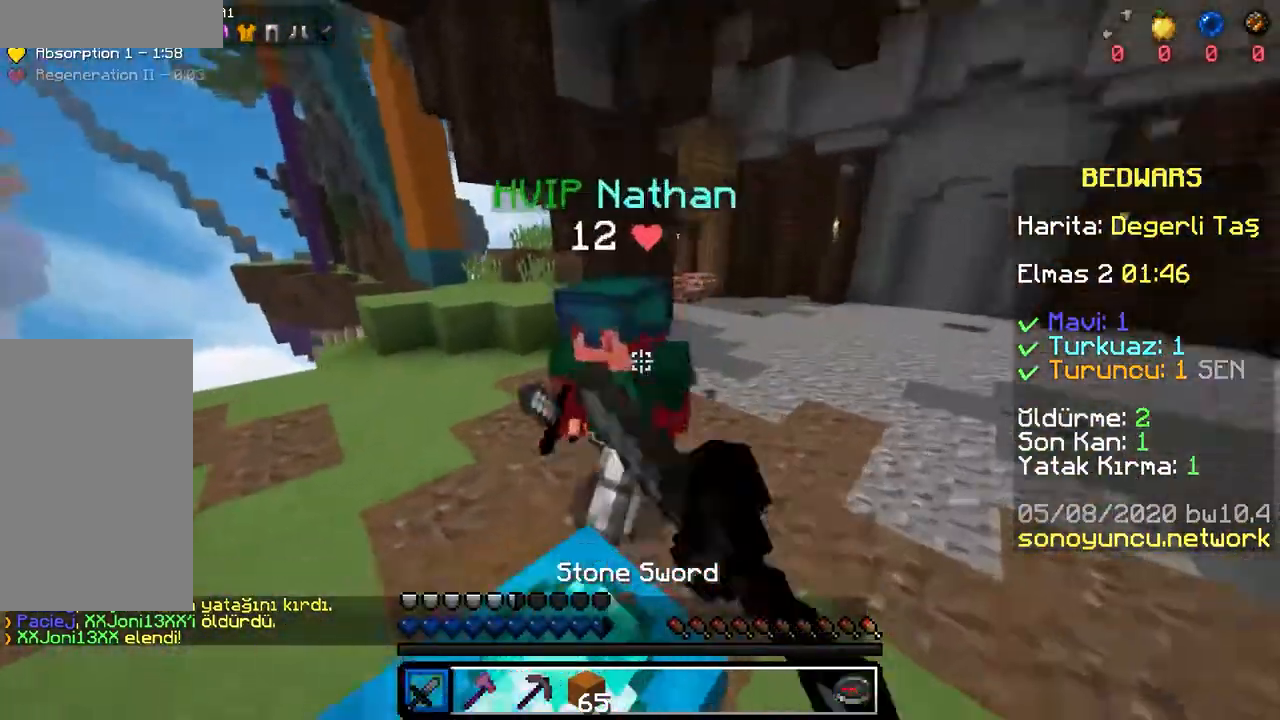
{"keys": ["a", "s"], "mouse": ["left"], "events": [[17, "mouse_left", "up"], [50, "mouse_left", "down"], [83, "w", "down"], [117, "mouse_left", "up"], [133, "w", "up"], [150, "mouse_left", "down"], [217, "d", "up"], [217, "mouse_left", "up"], [250, "a", "down"], [267, "mouse_left", "down"], [417, "s", "down"]]}
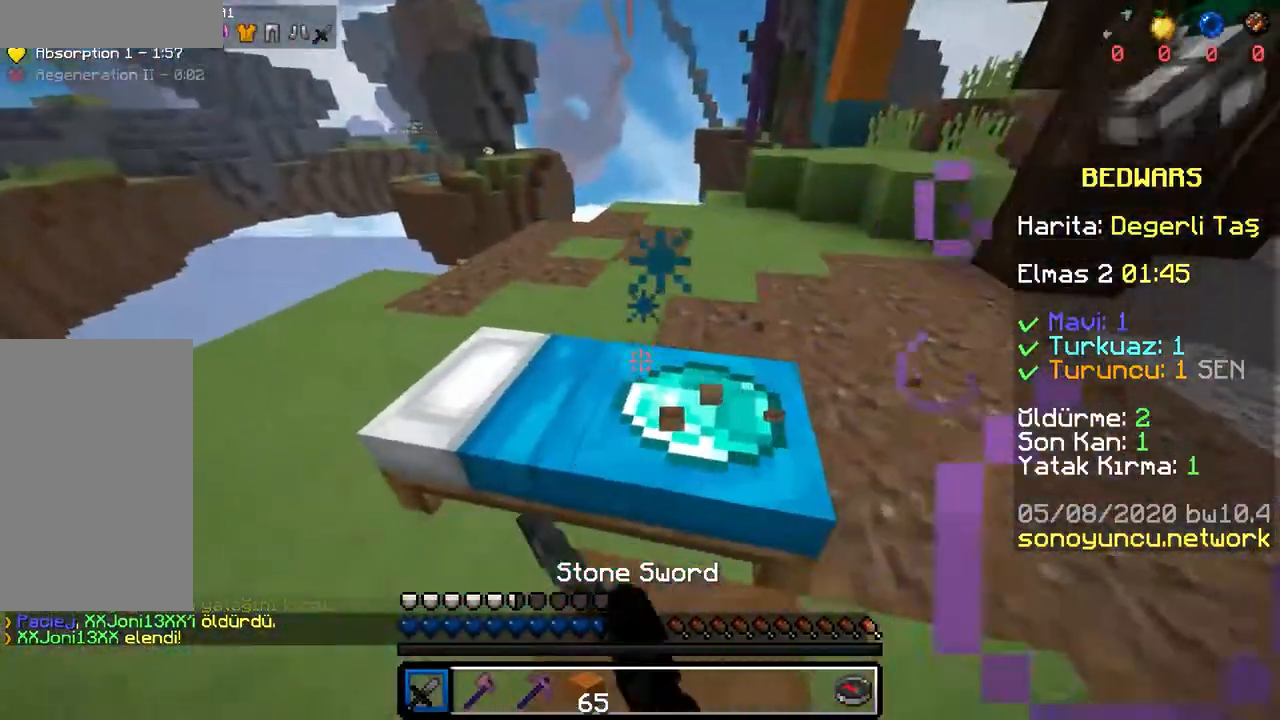
{"keys": ["a", "w"], "mouse": ["left"], "events": [[67, "a", "up"], [100, "s", "up"], [483, "a", "down"], [483, "w", "down"]]}
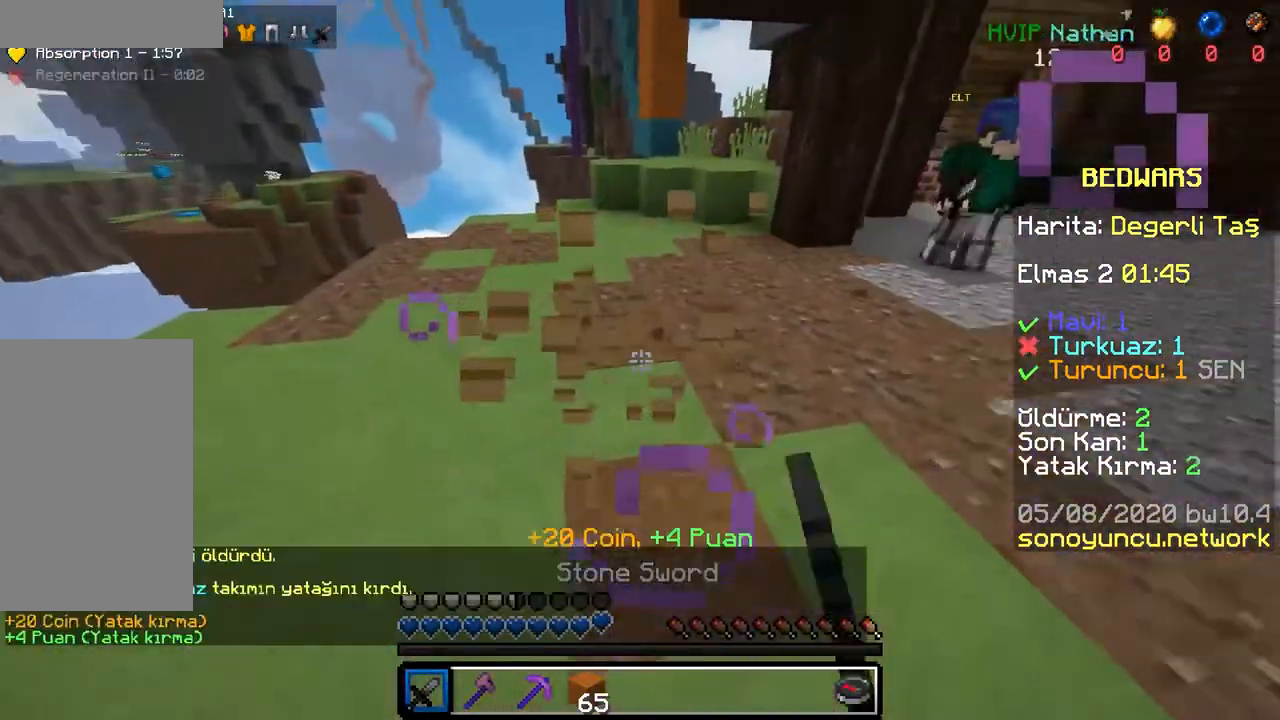
{"keys": ["a", "w"], "mouse": ["left"], "events": [[67, "mouse_left", "up"], [200, "mouse_left", "down"], [250, "mouse_left", "up"], [467, "mouse_left", "down"]]}
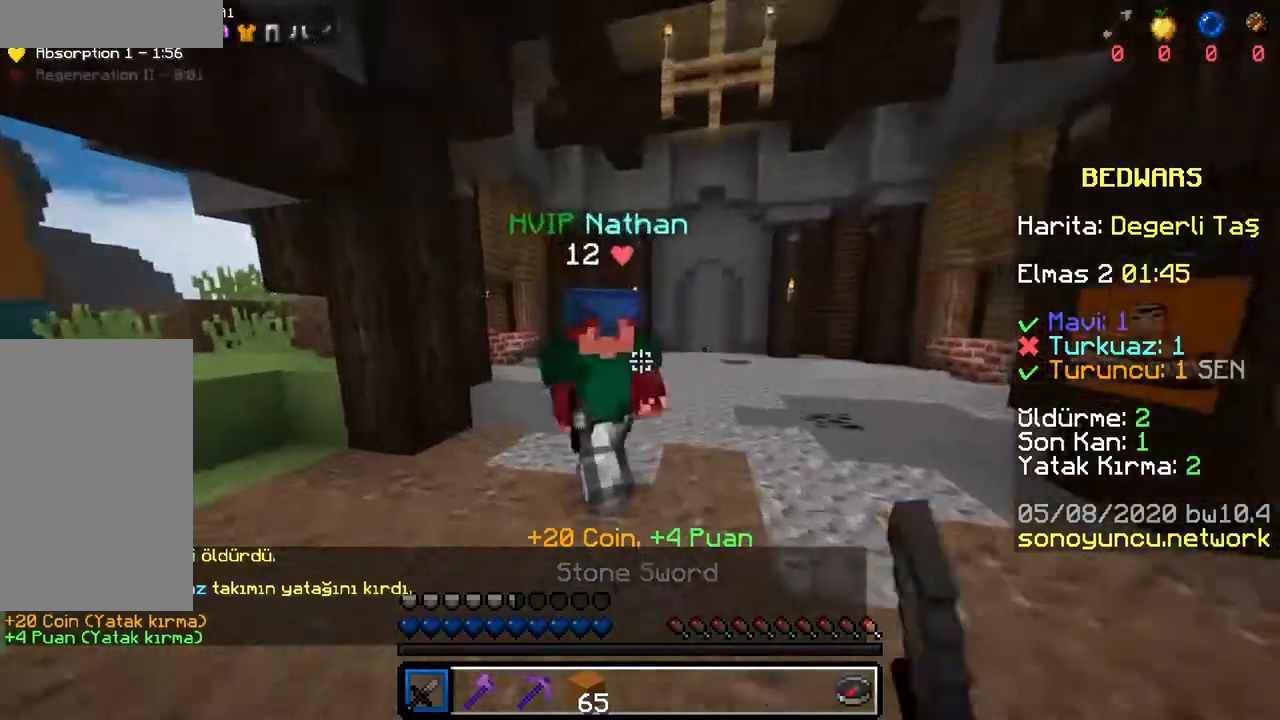
{"keys": ["d", "w"], "mouse": [], "events": [[17, "mouse_left", "up"], [67, "mouse_left", "down"], [83, "d", "down"], [100, "a", "up"], [133, "mouse_left", "up"], [167, "mouse_left", "down"], [233, "mouse_left", "up"], [283, "mouse_left", "down"], [350, "mouse_left", "up"], [417, "mouse_left", "down"], [483, "mouse_left", "up"]]}
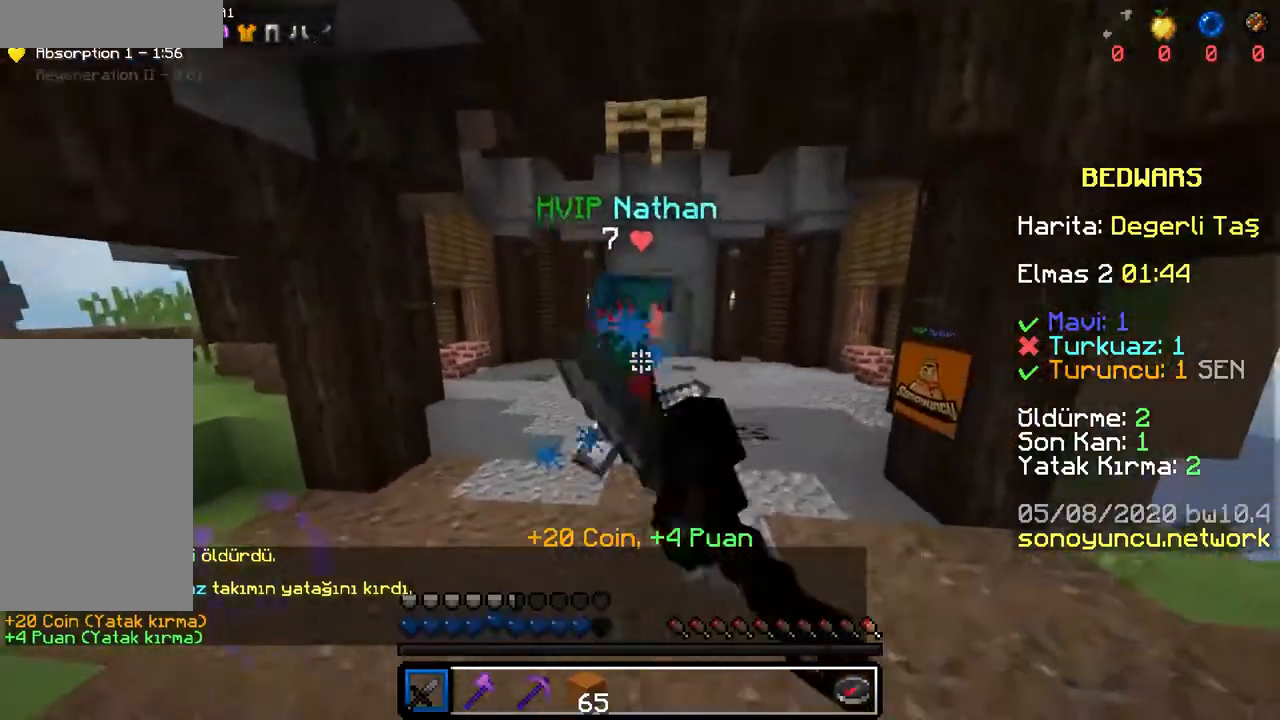
{"keys": ["a", "w"], "mouse": [], "events": [[17, "mouse_left", "down"], [83, "mouse_left", "up"], [117, "mouse_left", "down"], [183, "d", "up"], [183, "mouse_left", "up"], [233, "mouse_left", "down"], [300, "mouse_left", "up"], [417, "a", "down"]]}
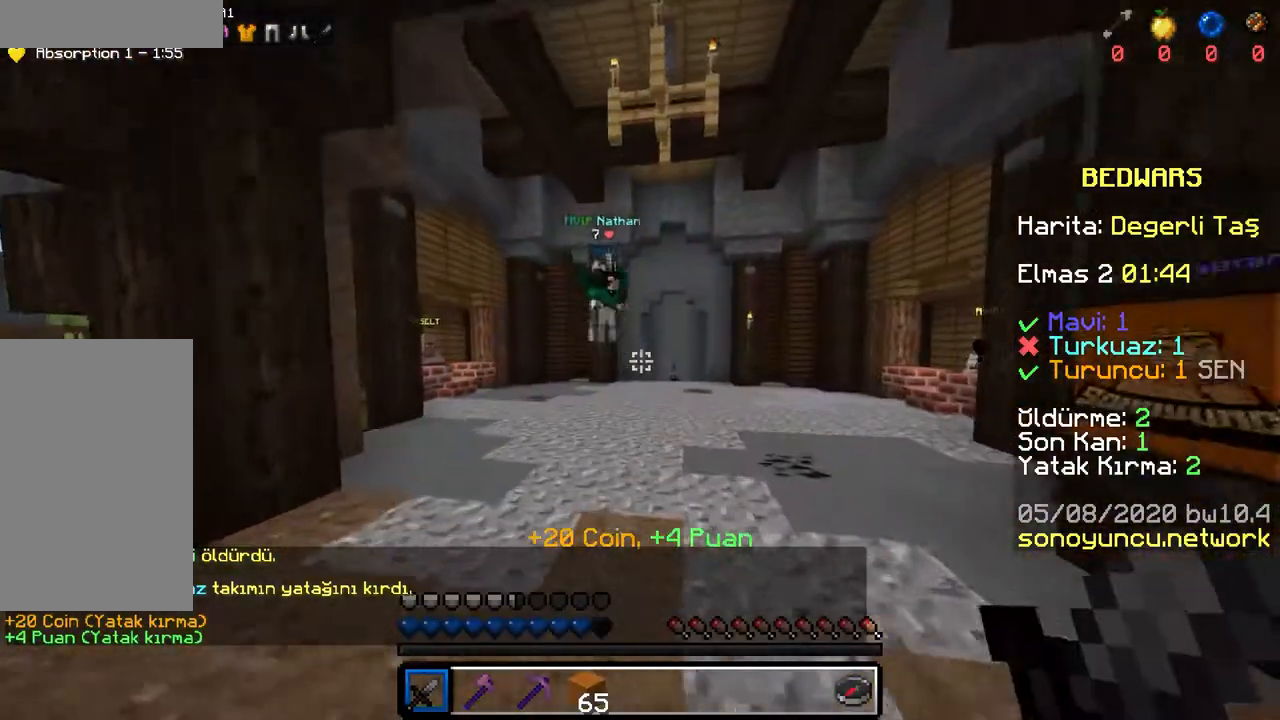
{"keys": ["d"], "mouse": []}
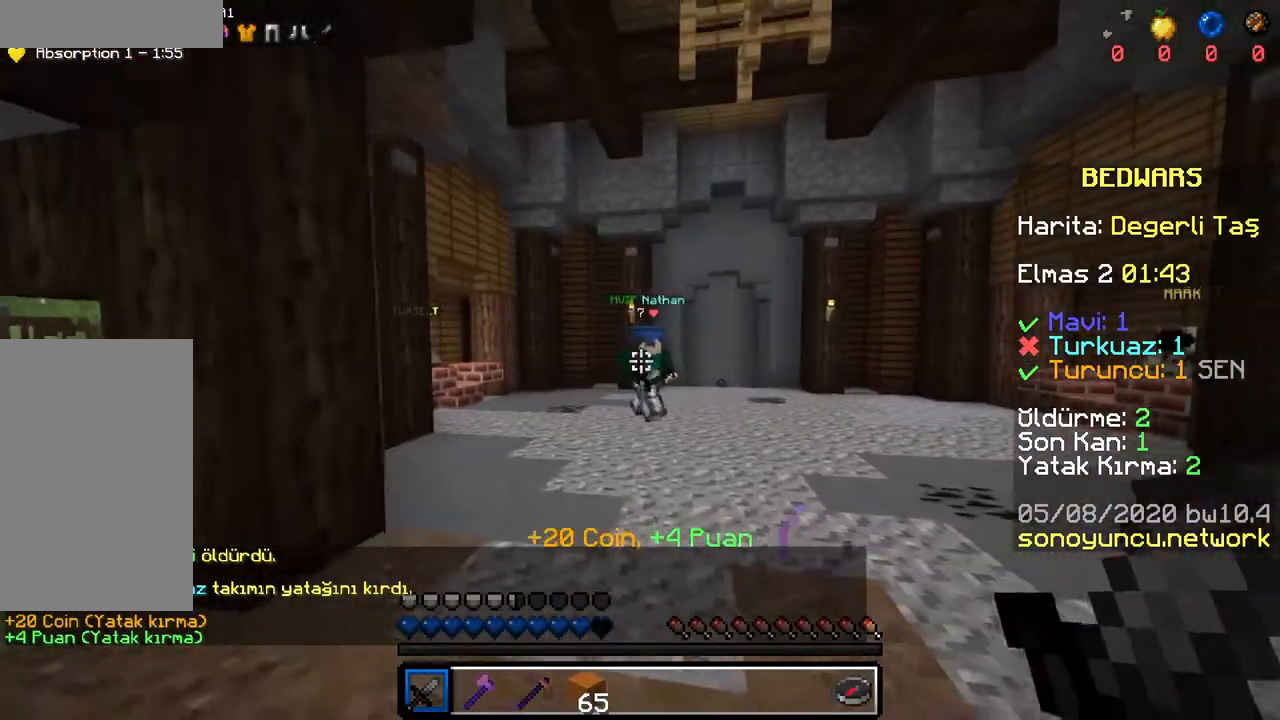
{"keys": ["d", "w"], "mouse": [], "events": [[17, "w", "down"]]}
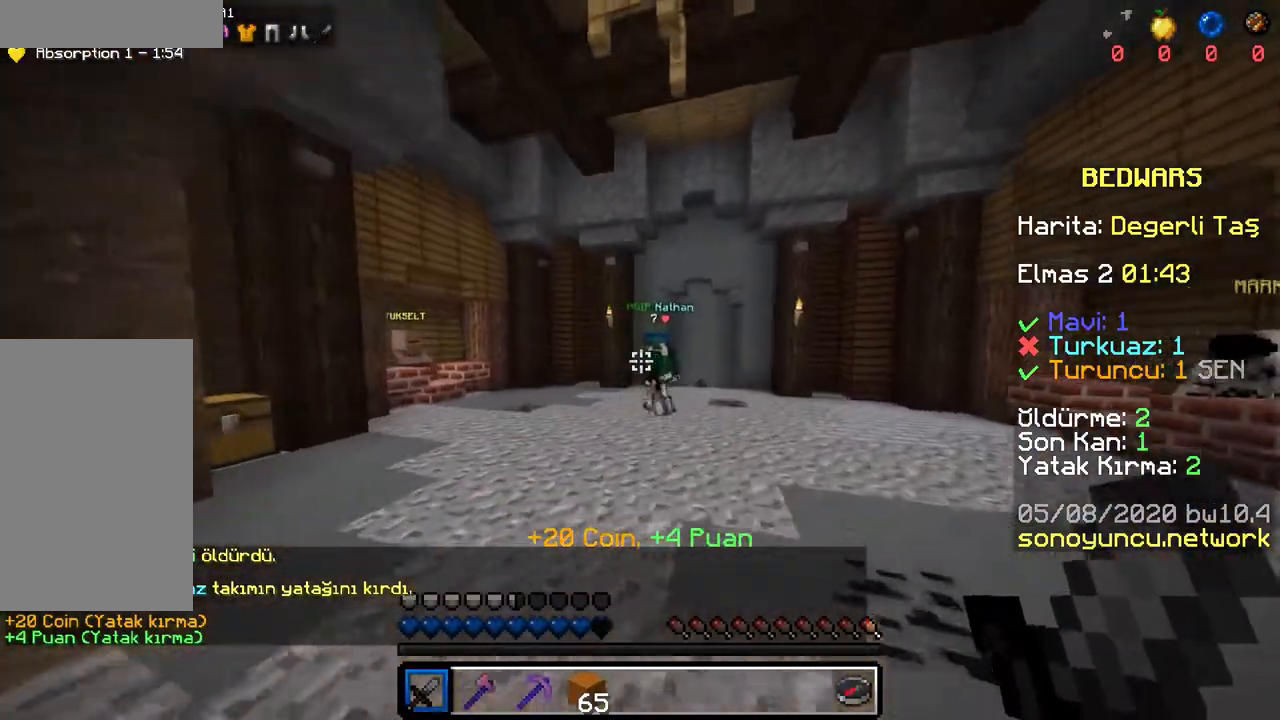
{"keys": ["d", "w"], "mouse": [], "events": []}
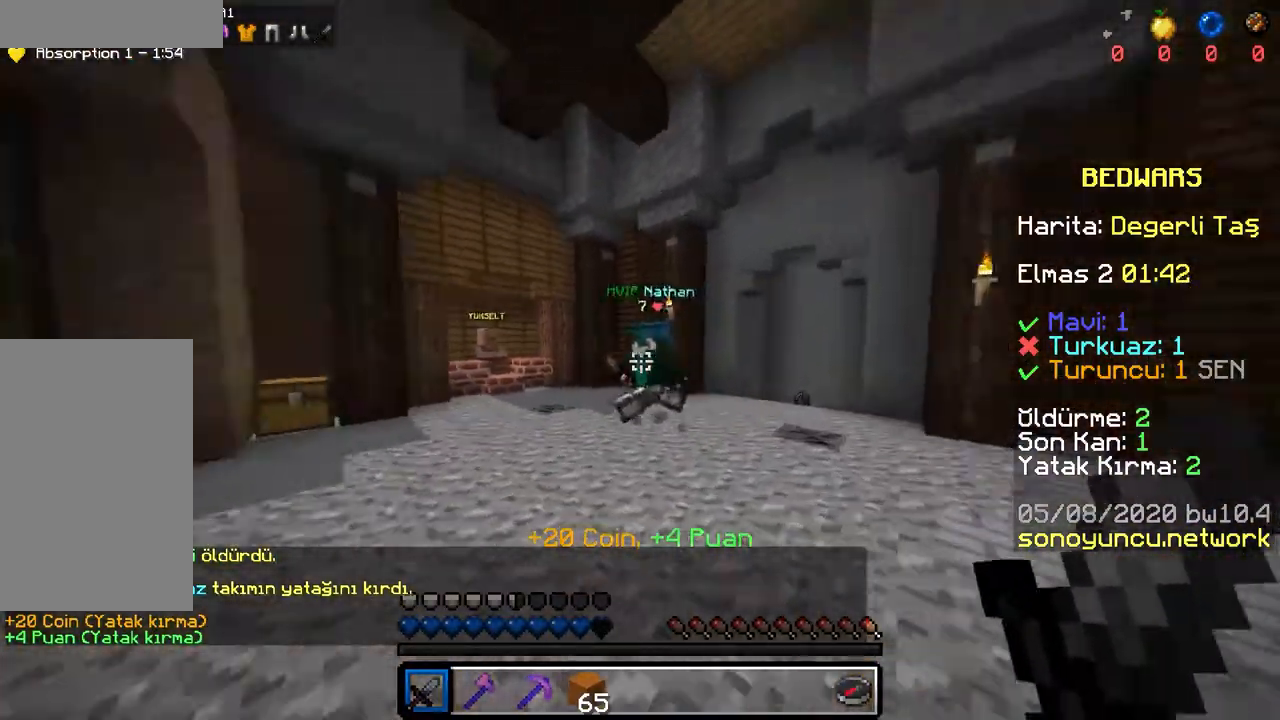
{"keys": ["d", "w"], "mouse": [], "events": [[50, "space", "down"], [133, "mouse_left", "down"], [150, "mouse_left", "up"], [233, "space", "up"], [350, "mouse_left", "down"], [417, "mouse_left", "up"], [467, "mouse_left", "down"], [500, "mouse_left", "up"]]}
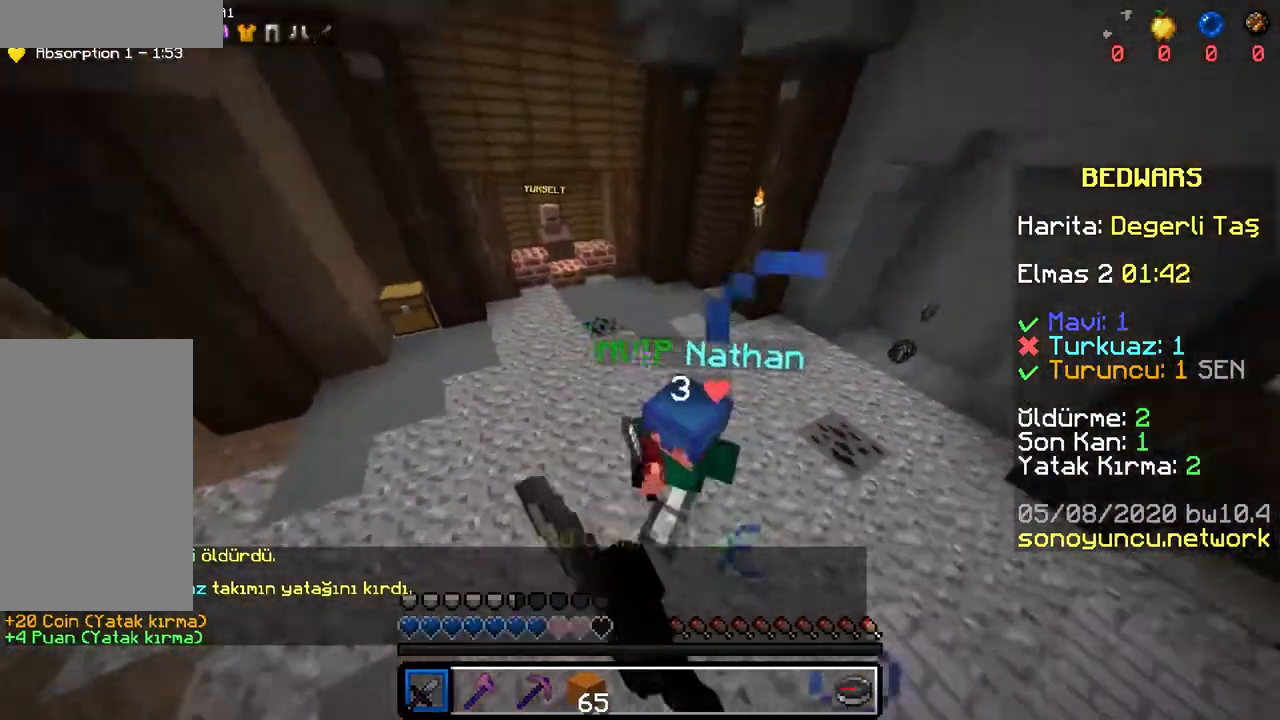
{"keys": ["w"], "mouse": []}
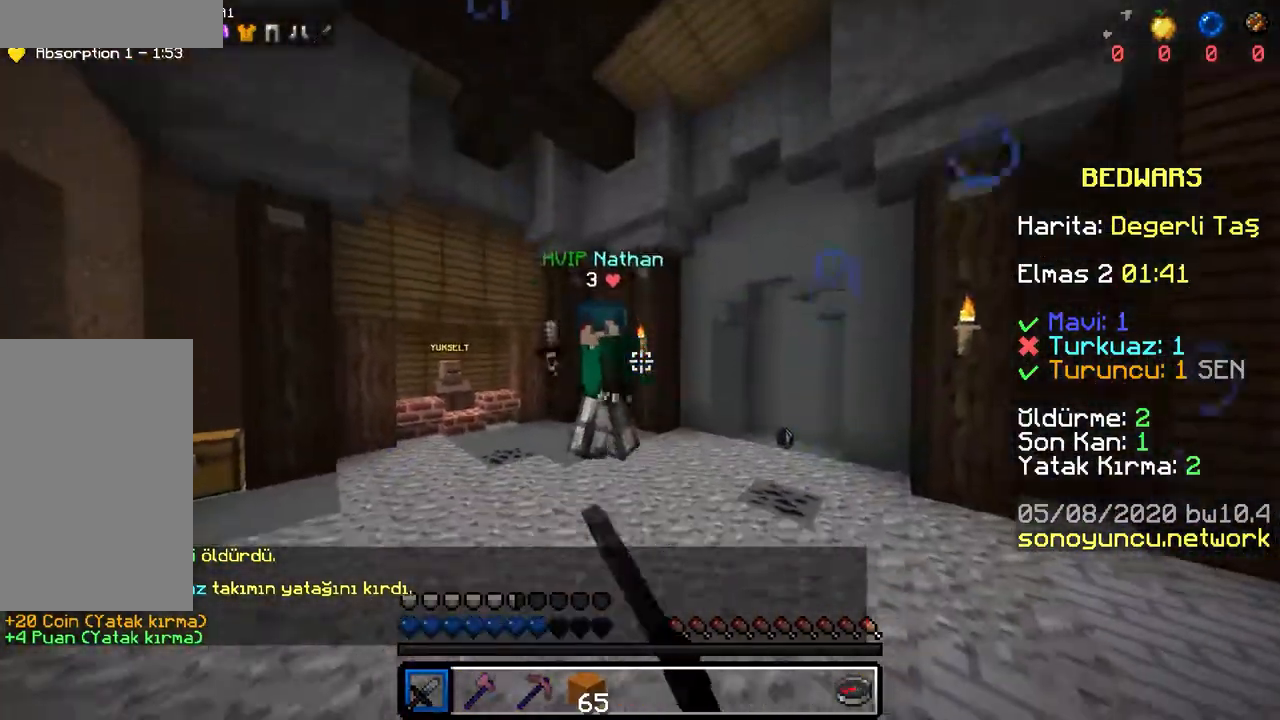
{"keys": ["w"], "mouse": ["left", "right"], "events": [[233, "mouse_left", "down"], [317, "mouse_left", "up"], [333, "mouse_left", "down"], [350, "mouse_right", "down"], [383, "mouse_right", "up"], [400, "mouse_left", "up"], [433, "mouse_right", "down"], [450, "mouse_left", "down"]]}